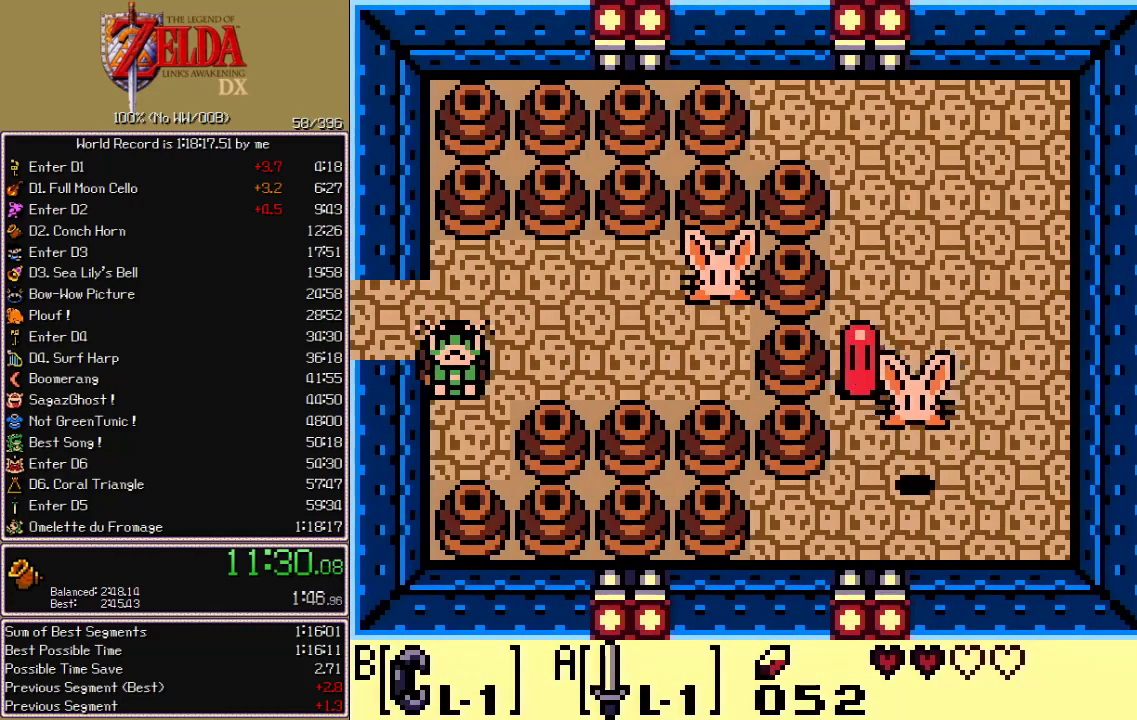
Gameplay with a controller (Nintendo layout); each line is a JSON object with the inputs held at the frame after it. "events" lists button and stick changes between this image and that frame as [ms after this image, input, new state], when the widget could be followed in between. Not read: L3 R3 START.
{"buttons": ["DPAD_RIGHT"], "events": [[50, "DPAD_RIGHT", "down"], [100, "B", "up"]]}
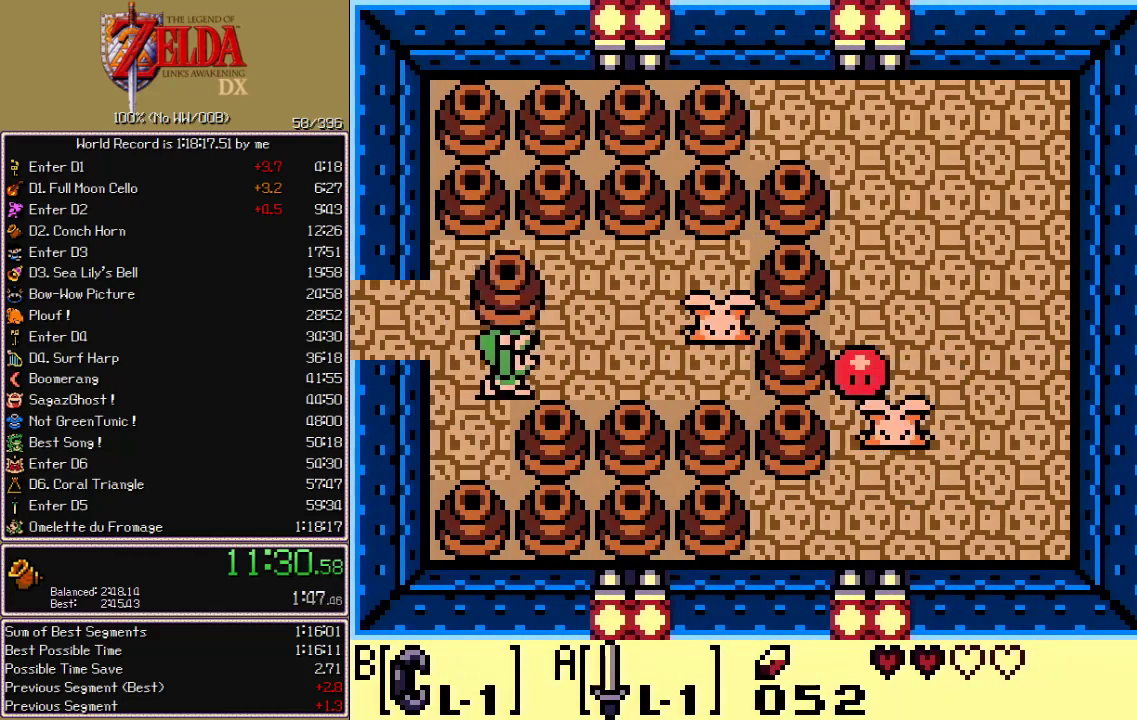
{"buttons": ["B", "DPAD_RIGHT"], "events": [[167, "B", "down"], [233, "B", "up"], [300, "B", "down"]]}
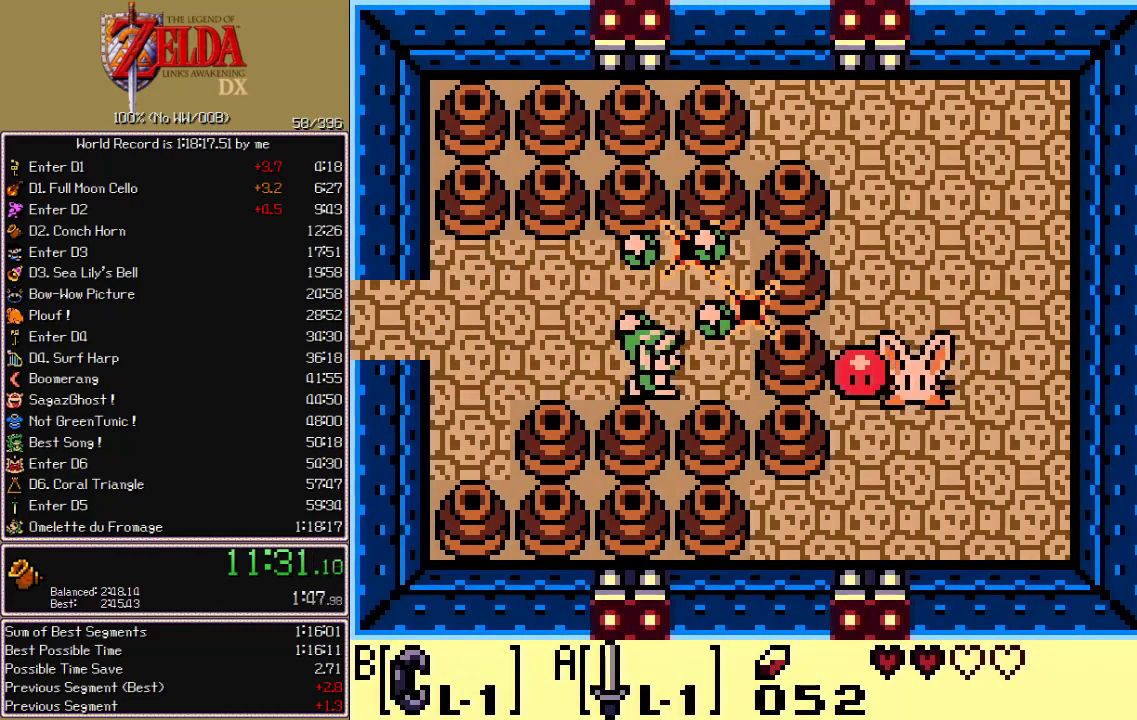
{"buttons": ["B"], "events": [[267, "DPAD_LEFT", "down"], [267, "DPAD_RIGHT", "up"], [483, "DPAD_LEFT", "up"]]}
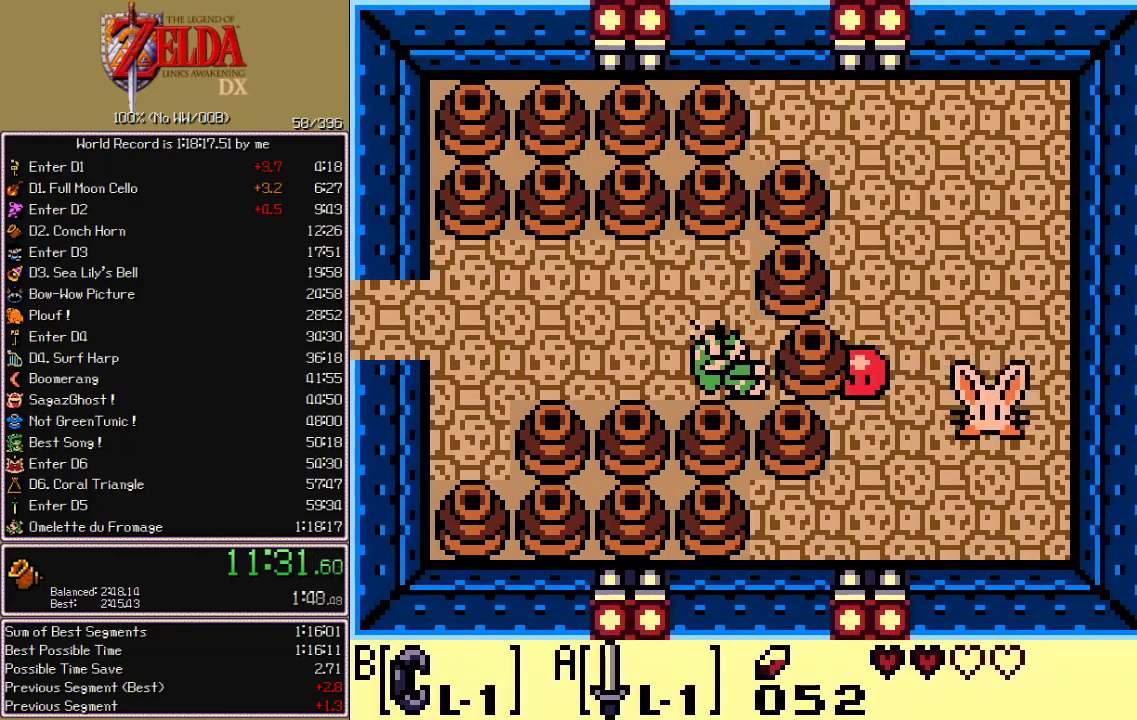
{"buttons": ["B", "DPAD_UP"], "events": [[67, "B", "up"], [200, "DPAD_RIGHT", "down"], [233, "B", "down"], [317, "B", "up"], [333, "DPAD_DOWN", "down"], [333, "DPAD_RIGHT", "up"], [383, "B", "down"], [433, "DPAD_RIGHT", "down"], [450, "DPAD_DOWN", "up"], [450, "DPAD_RIGHT", "up"], [450, "DPAD_UP", "down"]]}
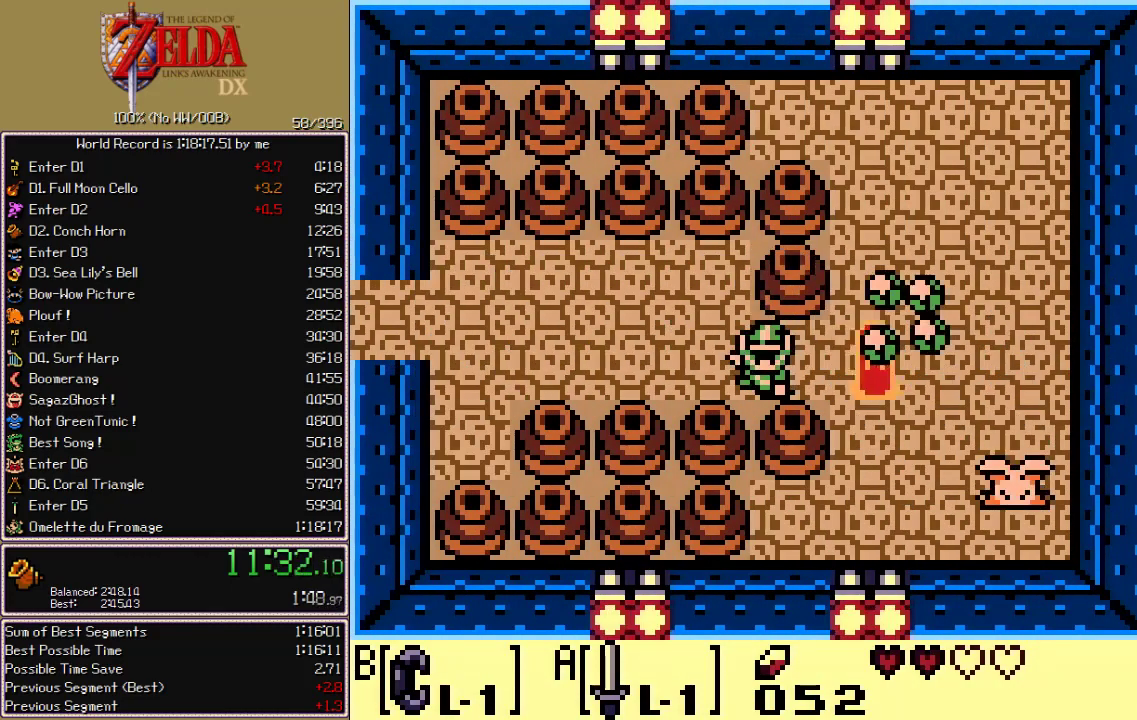
{"buttons": ["DPAD_DOWN"], "events": [[133, "DPAD_UP", "up"], [200, "B", "up"], [200, "DPAD_DOWN", "down"]]}
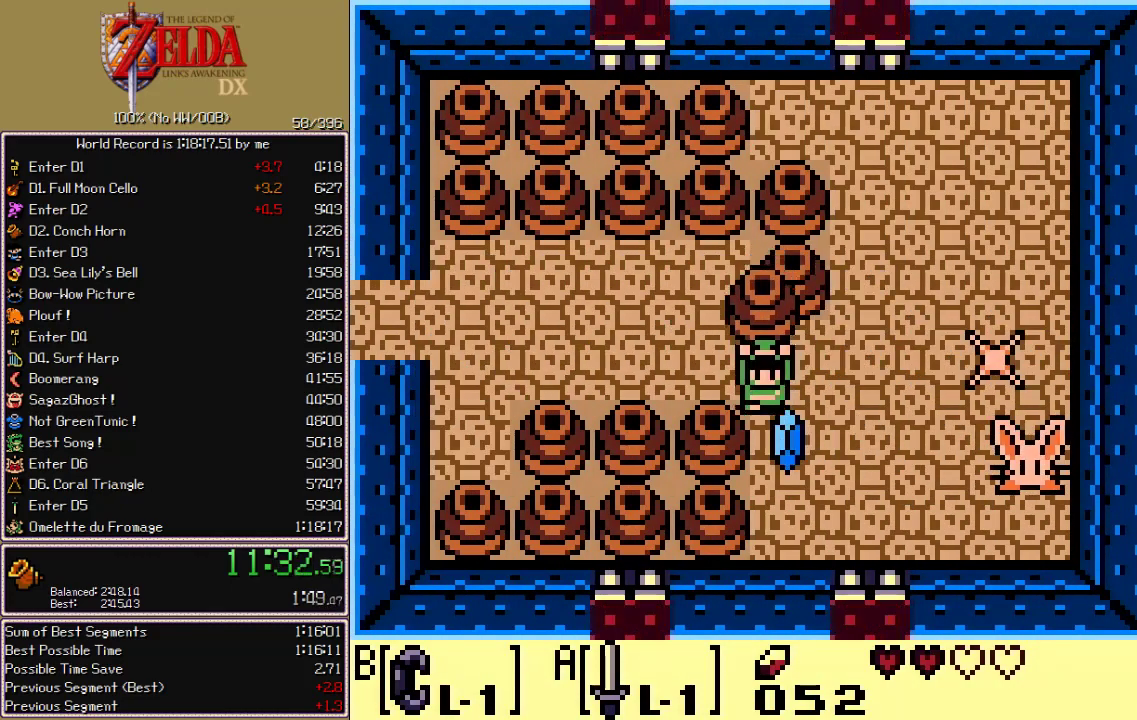
{"buttons": ["DPAD_RIGHT"], "events": [[367, "DPAD_RIGHT", "down"], [383, "DPAD_DOWN", "up"], [400, "B", "down"], [467, "B", "up"]]}
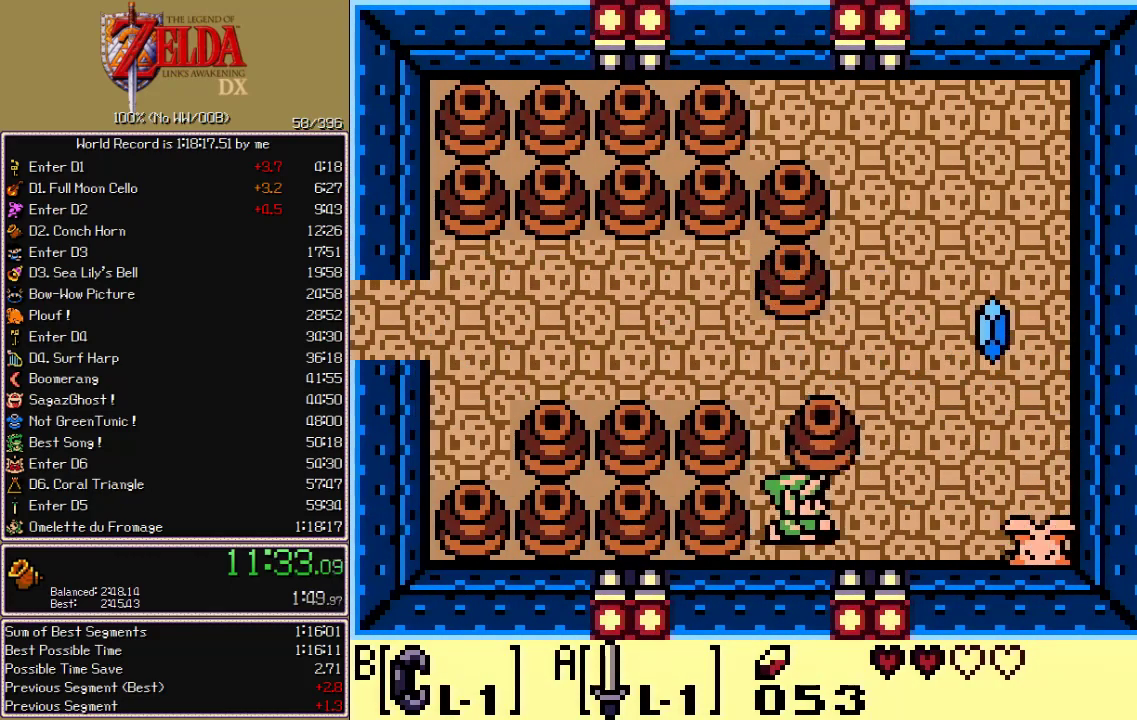
{"buttons": [], "events": [[67, "DPAD_UP", "down"], [150, "DPAD_UP", "up"], [217, "DPAD_RIGHT", "up"], [250, "B", "down"], [333, "B", "up"], [383, "B", "down"], [450, "B", "up"]]}
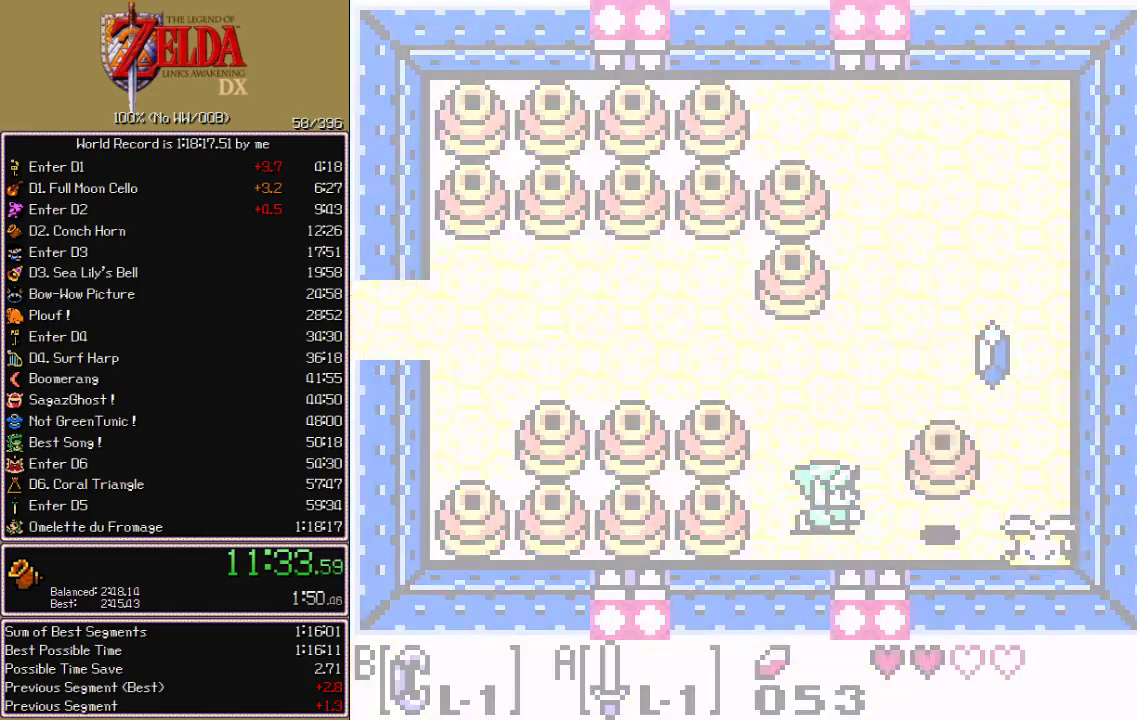
{"buttons": [], "events": [[33, "B", "down"], [83, "B", "up"], [133, "B", "down"], [217, "B", "up"]]}
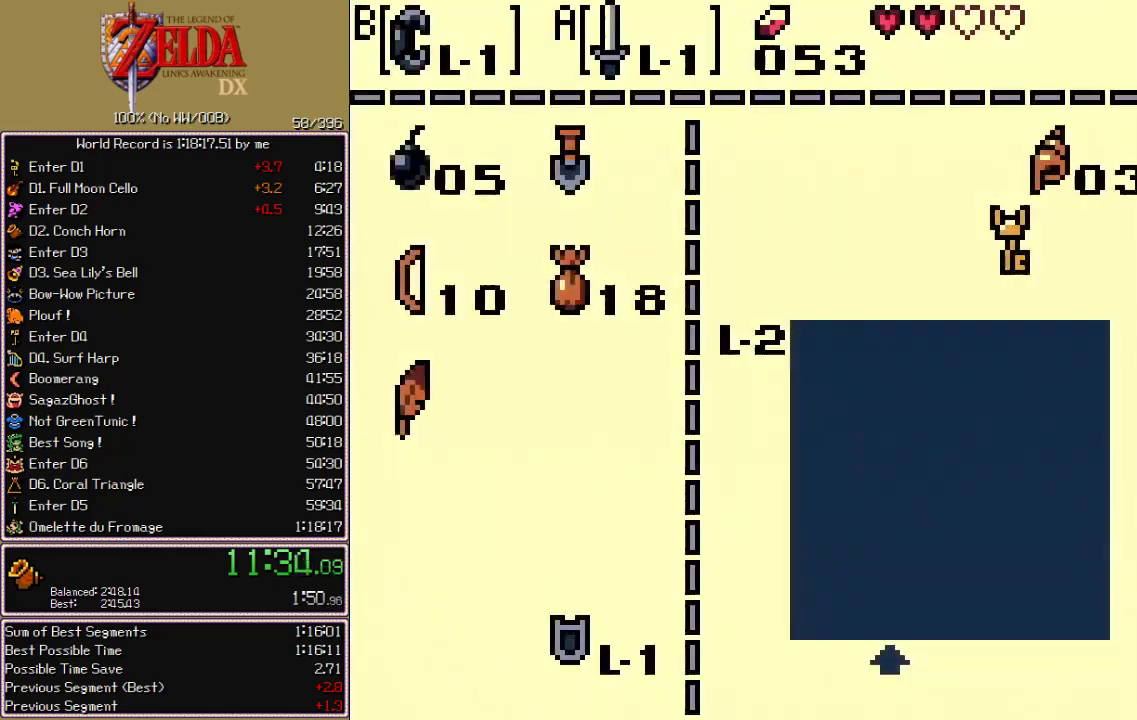
{"buttons": ["DPAD_UP", "DPAD_RIGHT"], "events": [[50, "B", "down"], [133, "DPAD_UP", "down"], [150, "B", "up"], [167, "DPAD_UP", "up"], [250, "DPAD_UP", "down"], [317, "A", "down"], [317, "DPAD_UP", "up"], [417, "A", "up"], [483, "DPAD_UP", "down"], [500, "DPAD_RIGHT", "down"]]}
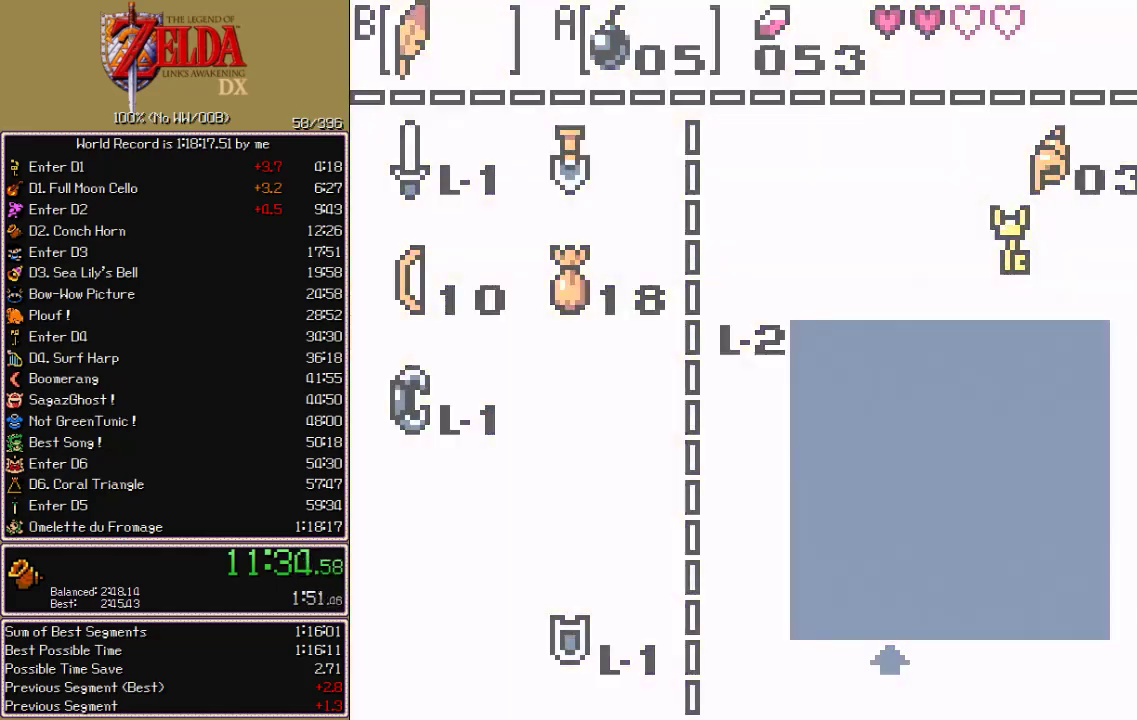
{"buttons": ["B", "DPAD_UP", "DPAD_RIGHT"], "events": [[183, "B", "down"]]}
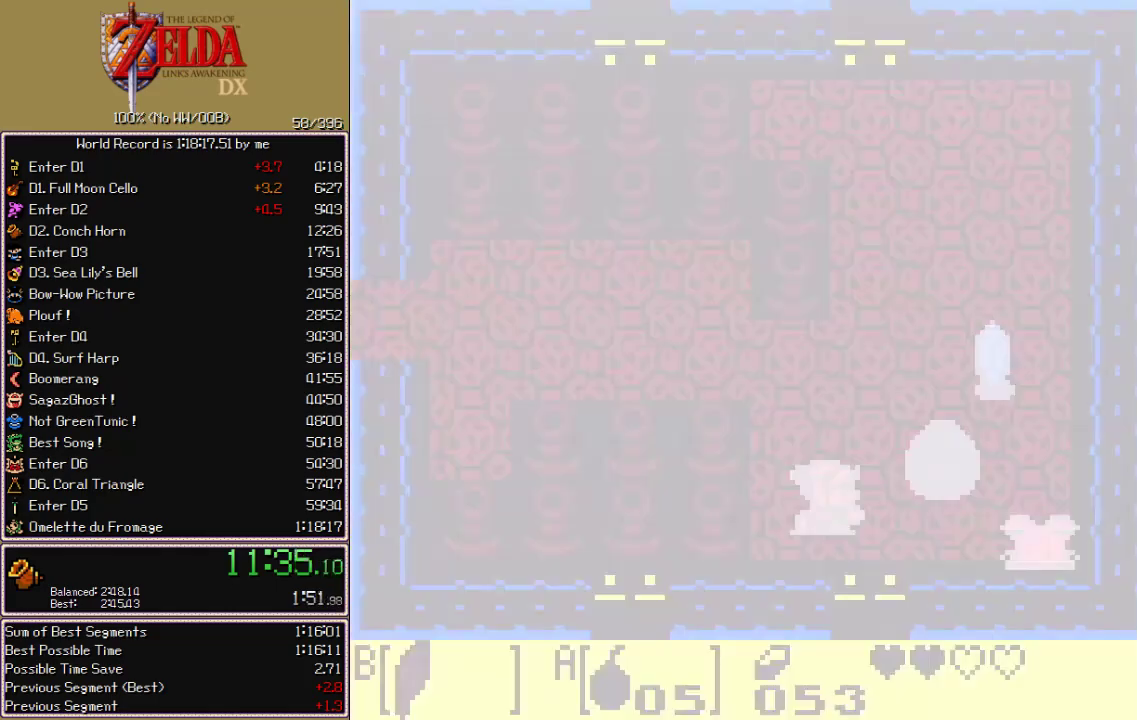
{"buttons": ["DPAD_UP"], "events": [[350, "B", "up"], [500, "DPAD_RIGHT", "up"]]}
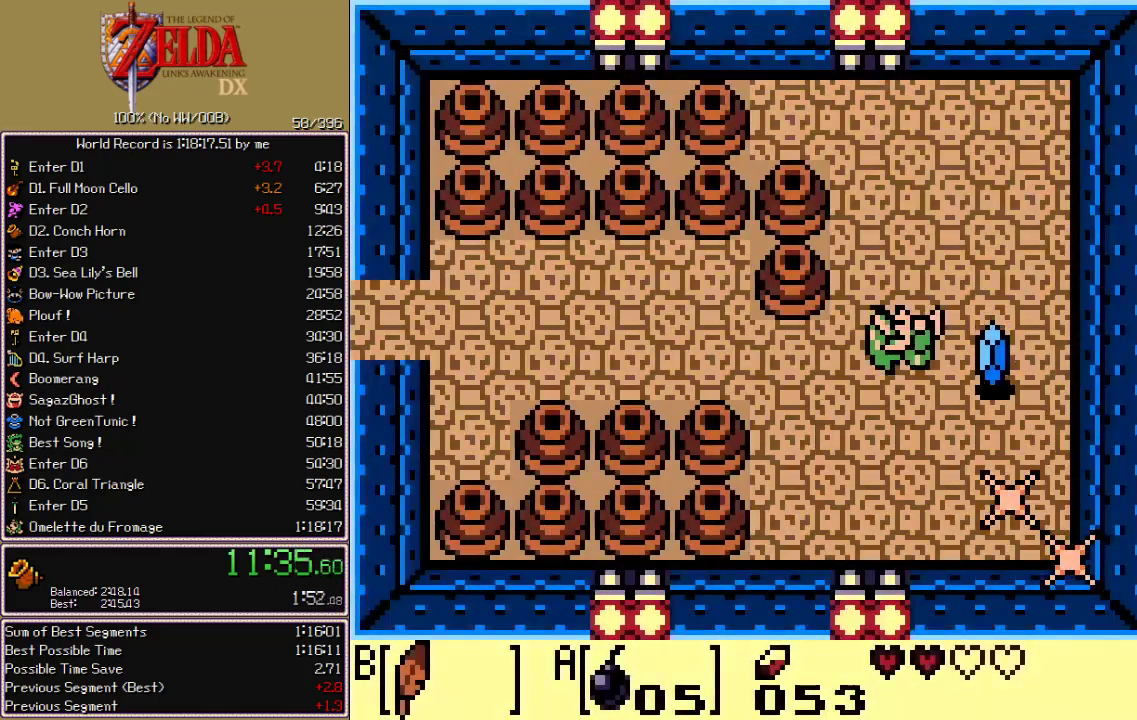
{"buttons": ["DPAD_UP"], "events": [[267, "B", "down"], [317, "B", "up"], [400, "DPAD_RIGHT", "down"], [483, "DPAD_RIGHT", "up"]]}
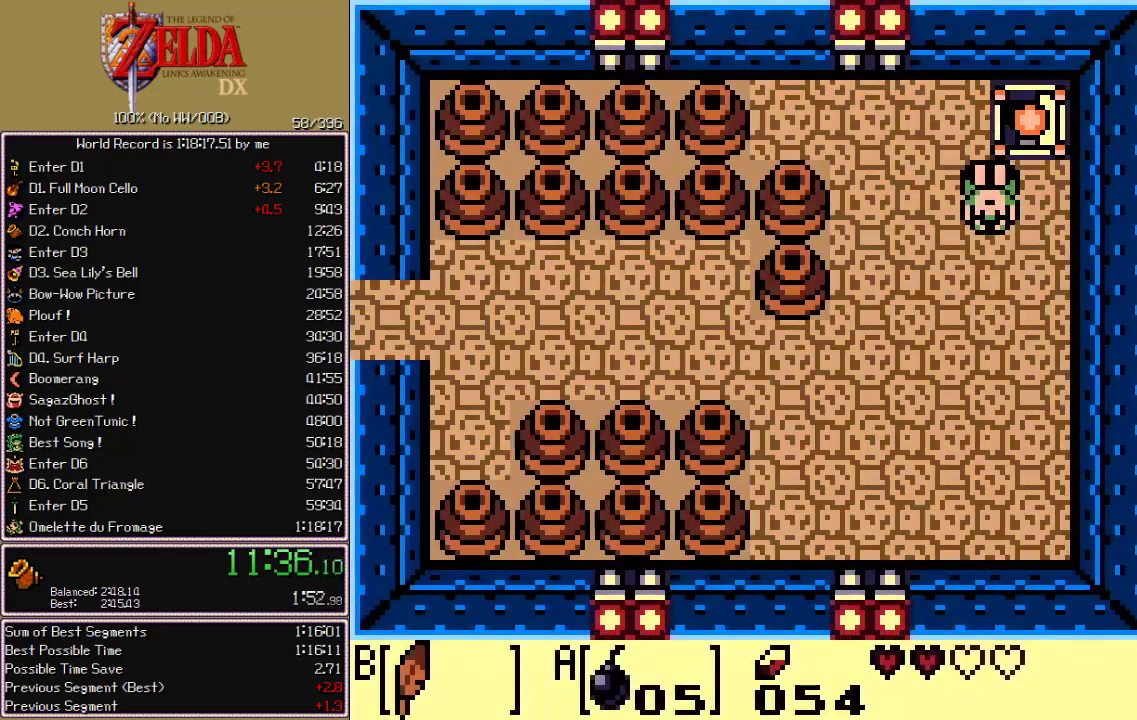
{"buttons": ["DPAD_UP"], "events": []}
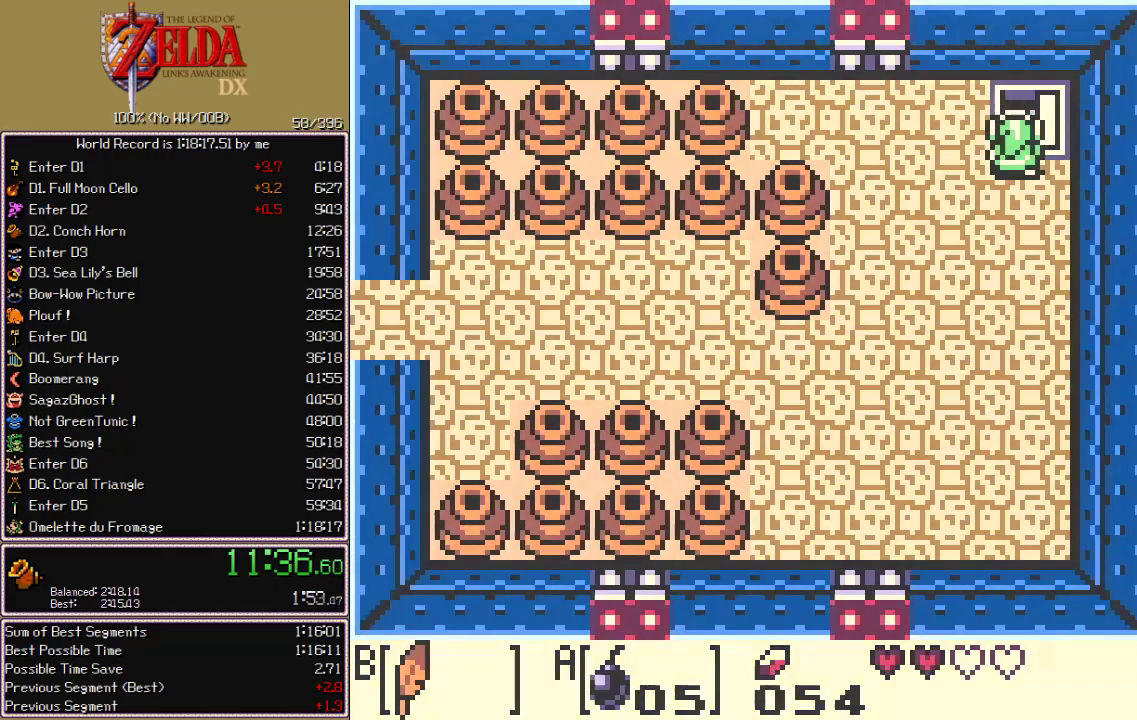
{"buttons": ["DPAD_DOWN", "DPAD_LEFT"], "events": [[33, "DPAD_UP", "up"], [133, "DPAD_LEFT", "down"], [200, "DPAD_DOWN", "down"]]}